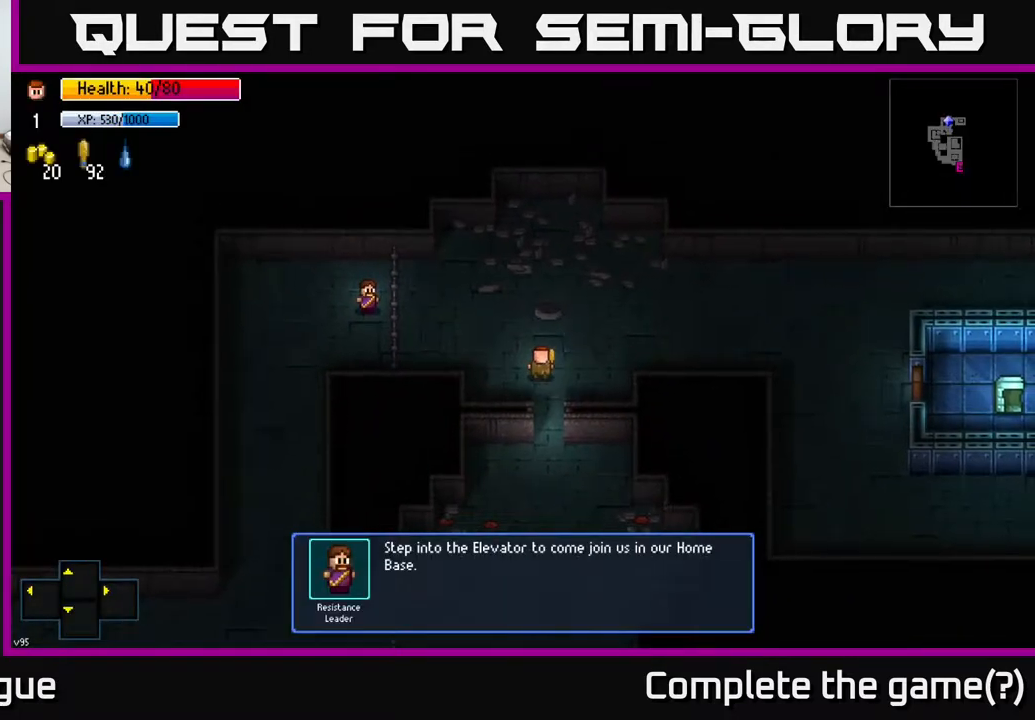
Gameplay with a controller (Xbox layout); each line is a JSON object with the inputs held at the frame after it. "events" lists button and stick changes between this image and that frame as [ms after this image, input, new state], when the widget could be followed in between.
{"buttons": [], "left_stick": "up-right", "right_stick": "center", "events": [[300, "left_stick", "up-right"]]}
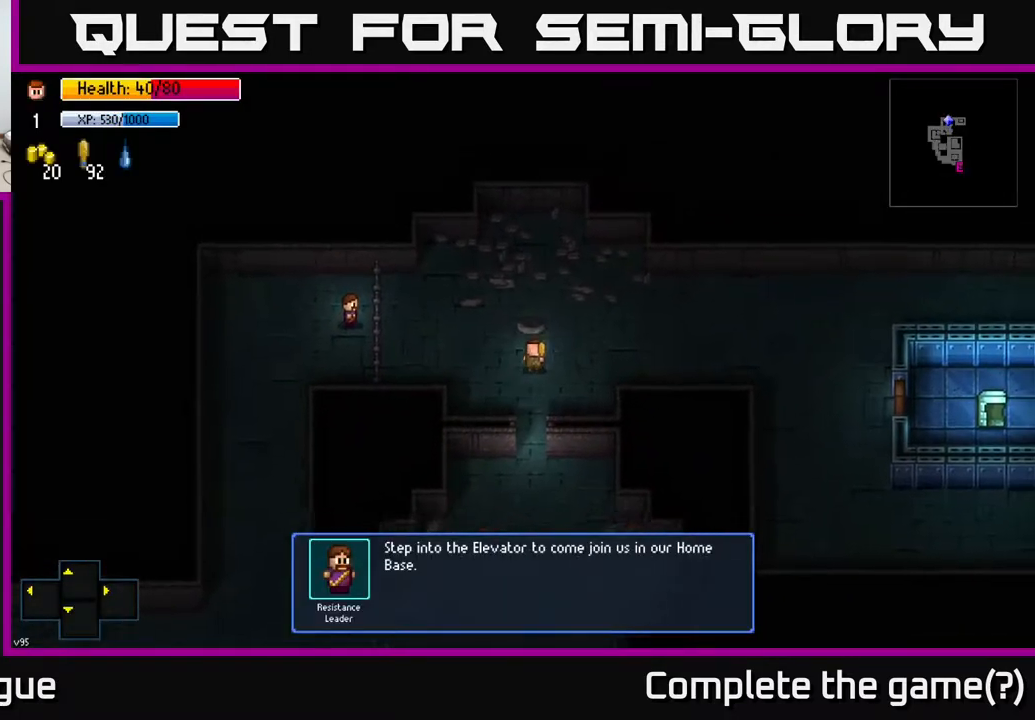
{"buttons": [], "left_stick": "right", "right_stick": "center", "events": [[67, "left_stick", "up-left"], [183, "left_stick", "center"], [283, "left_stick", "right"]]}
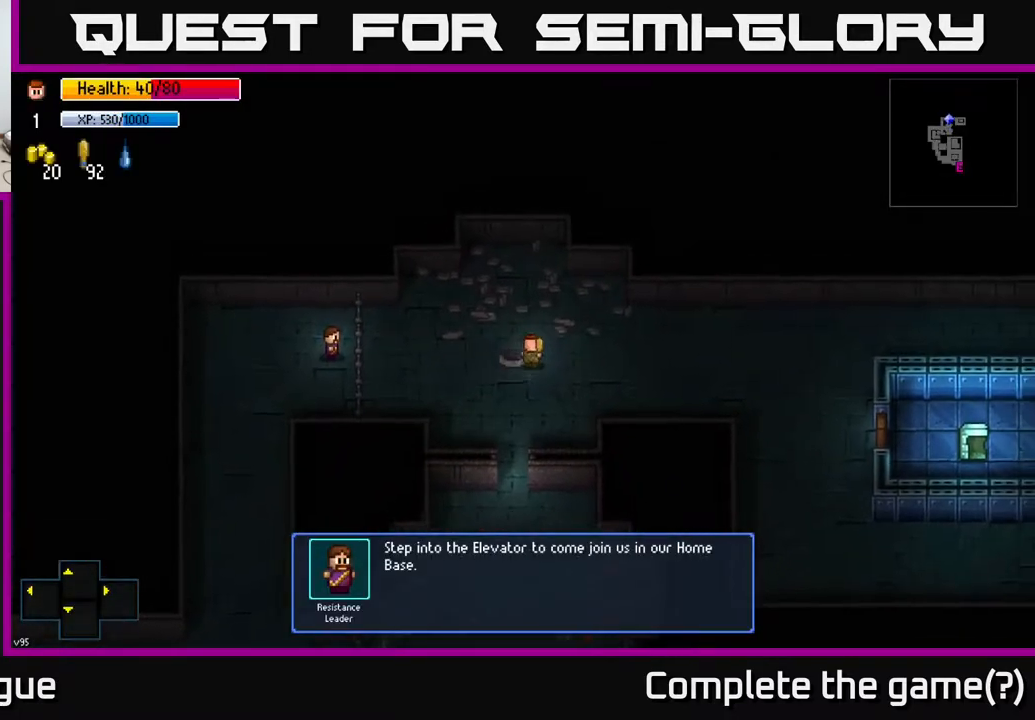
{"buttons": [], "left_stick": "right", "right_stick": "center", "events": []}
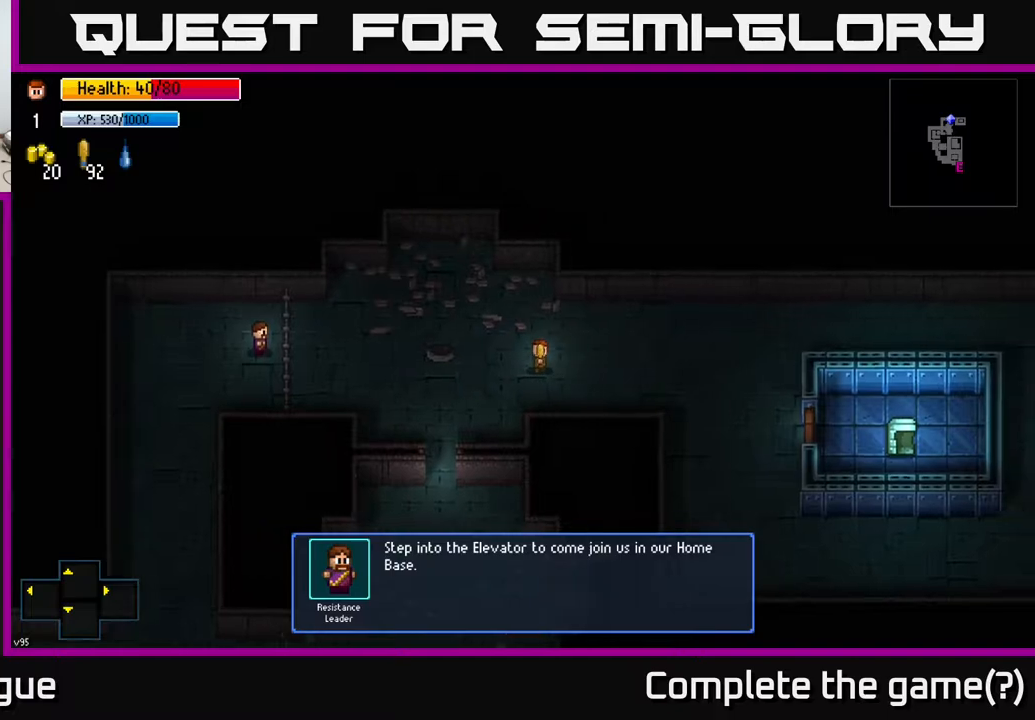
{"buttons": [], "left_stick": "right", "right_stick": "center", "events": []}
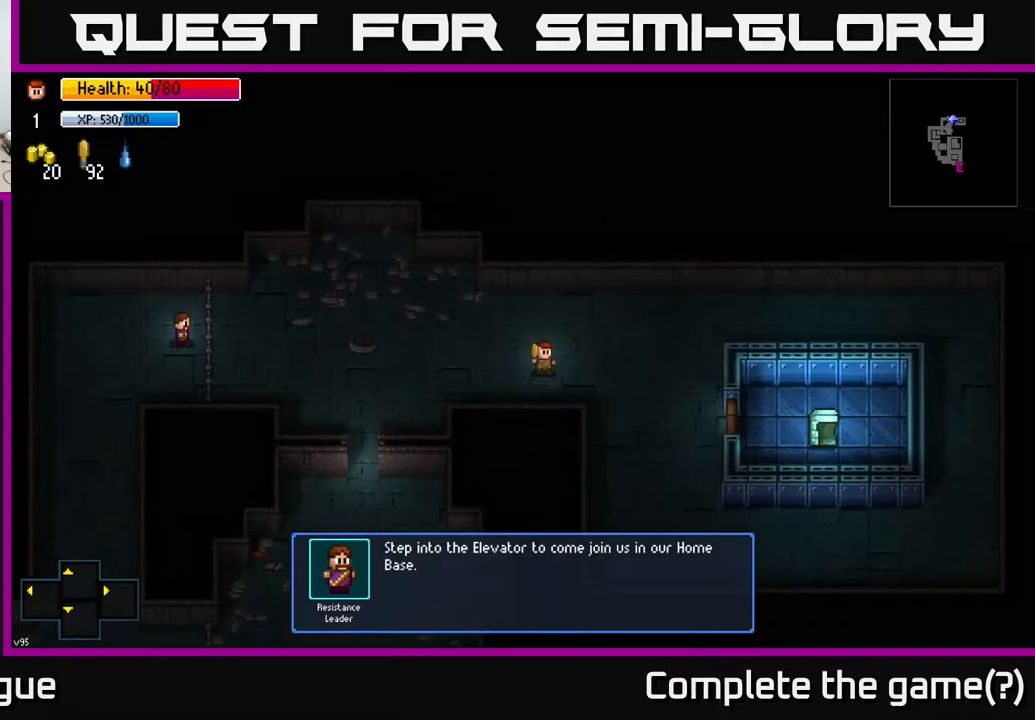
{"buttons": [], "left_stick": "right", "right_stick": "center", "events": []}
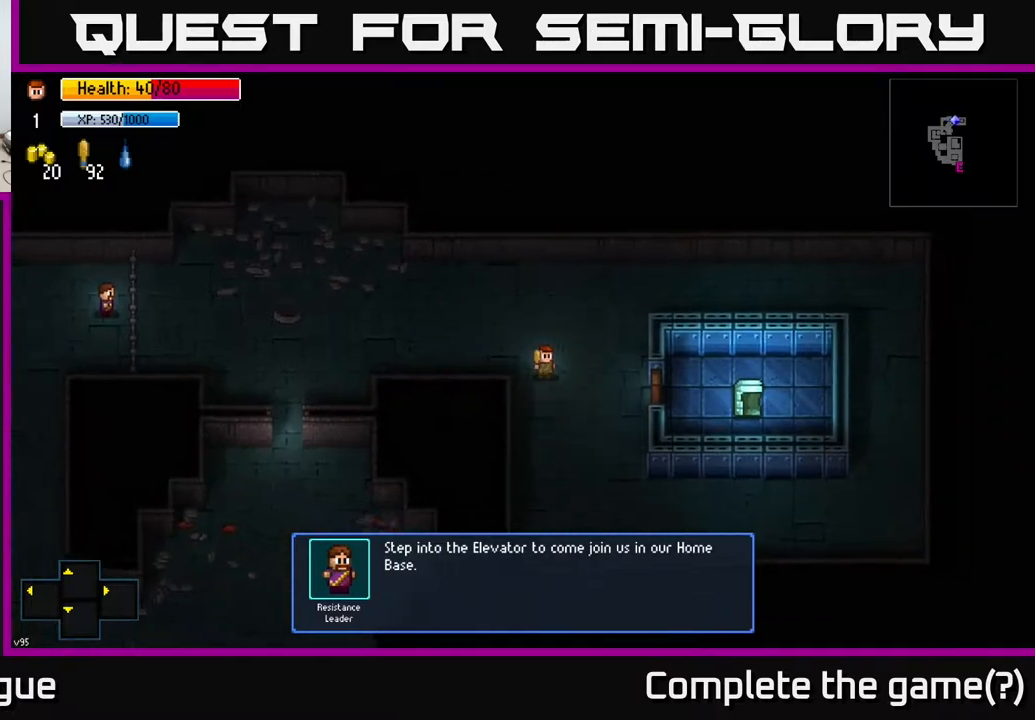
{"buttons": [], "left_stick": "right", "right_stick": "center", "events": []}
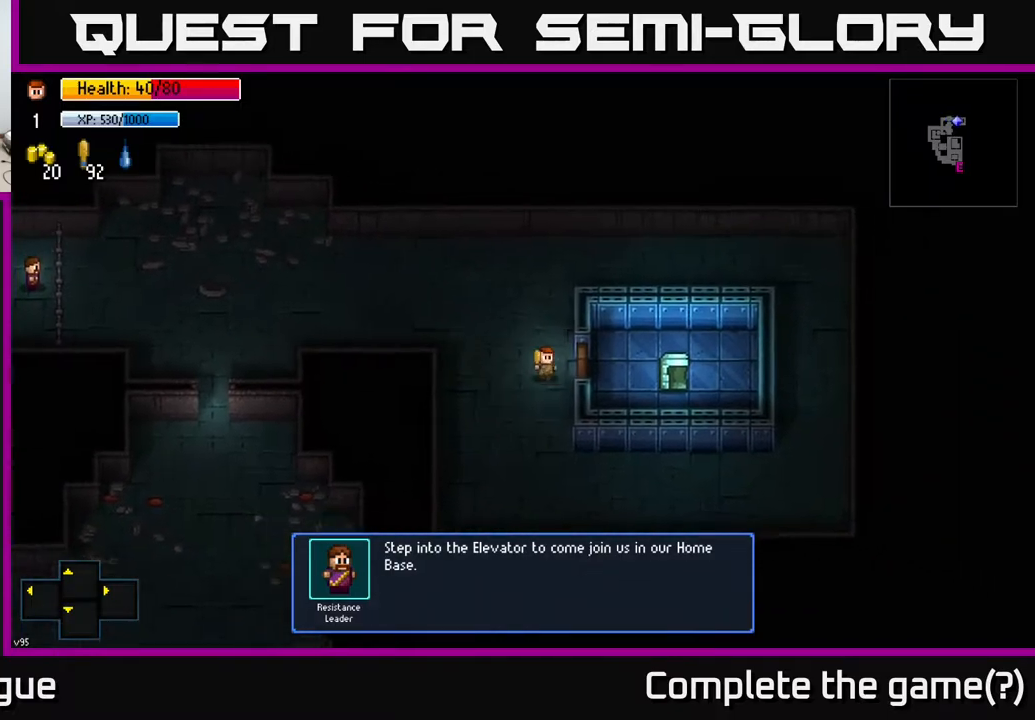
{"buttons": [], "left_stick": "right", "right_stick": "center", "events": [[117, "A", "down"], [183, "A", "up"]]}
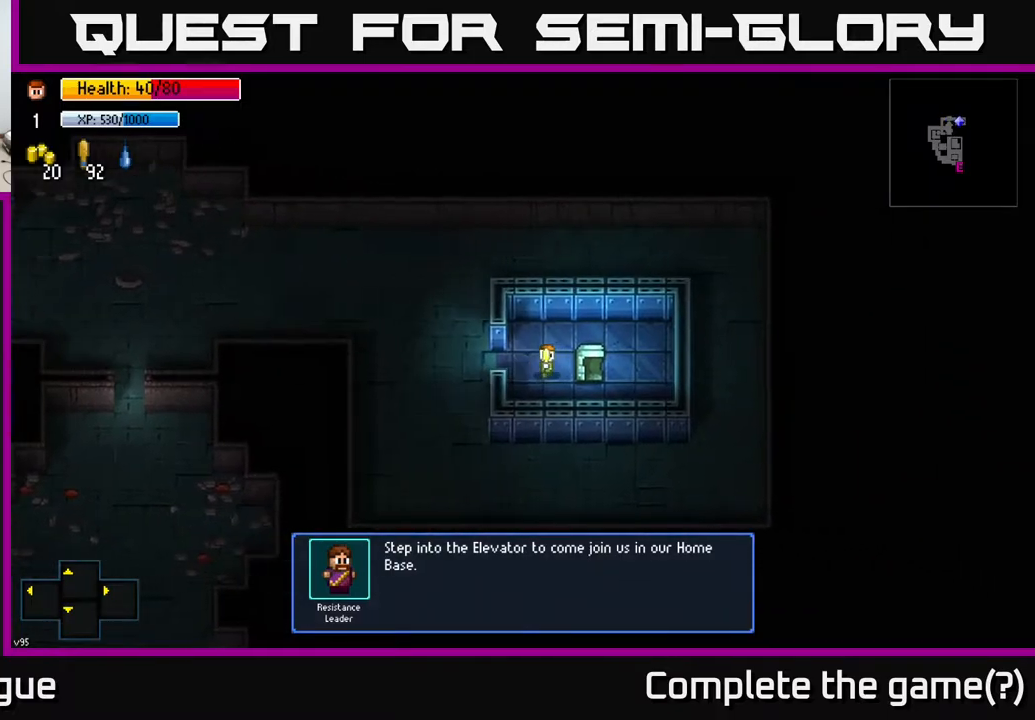
{"buttons": [], "left_stick": "center", "right_stick": "center", "events": [[167, "left_stick", "center"], [200, "A", "down"], [283, "A", "up"]]}
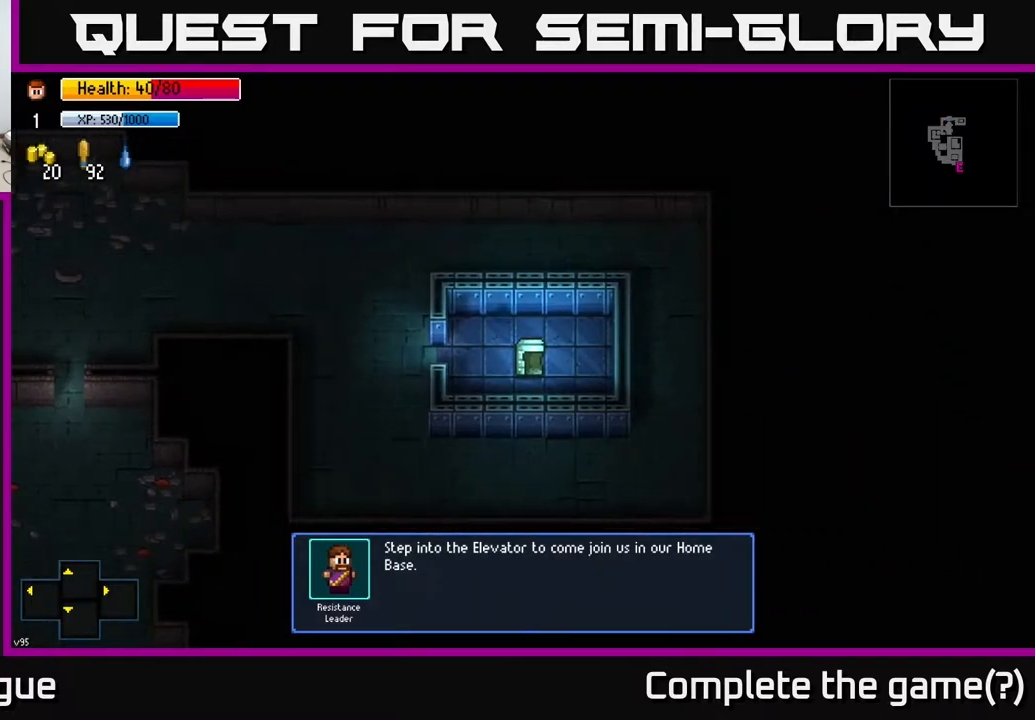
{"buttons": [], "left_stick": "center", "right_stick": "center", "events": []}
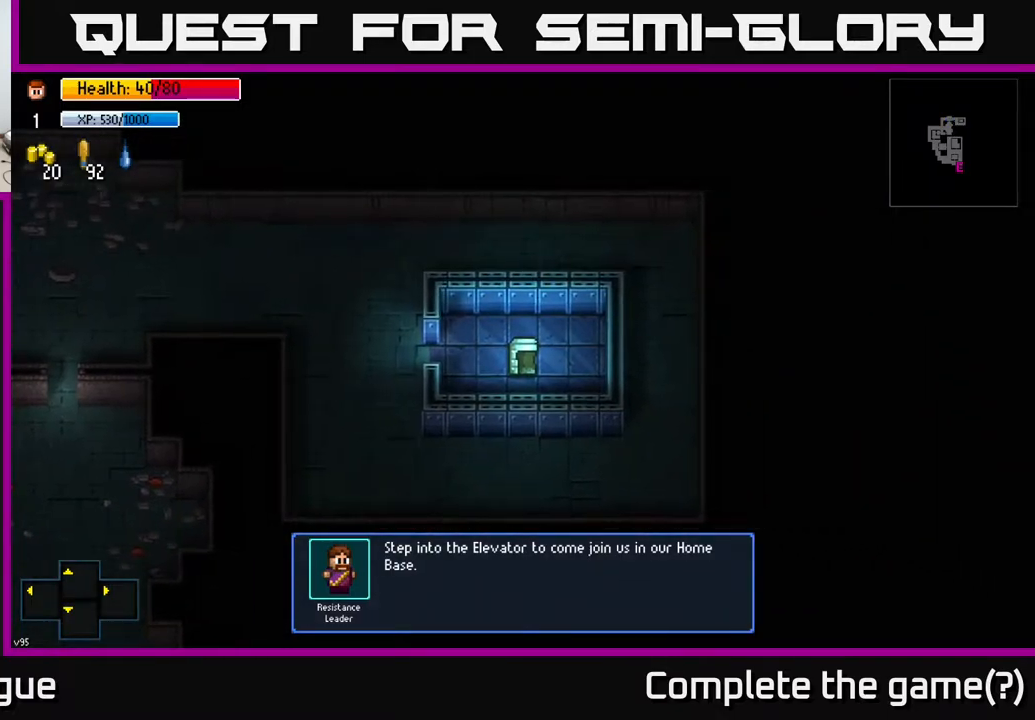
{"buttons": [], "left_stick": "center", "right_stick": "center", "events": []}
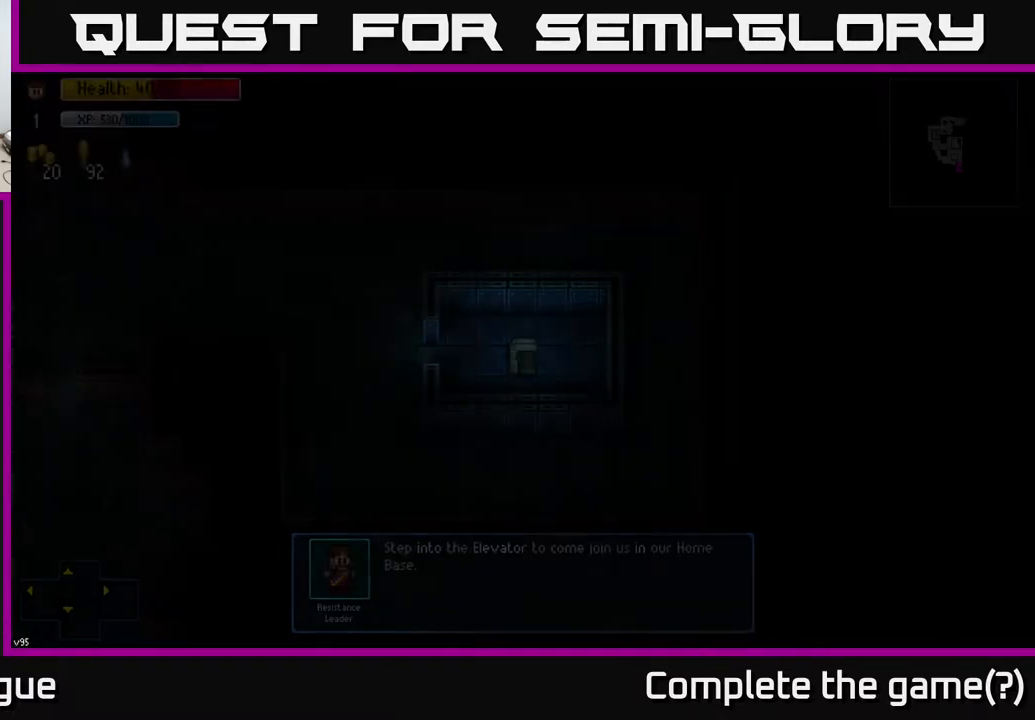
{"buttons": [], "left_stick": "center", "right_stick": "center", "events": []}
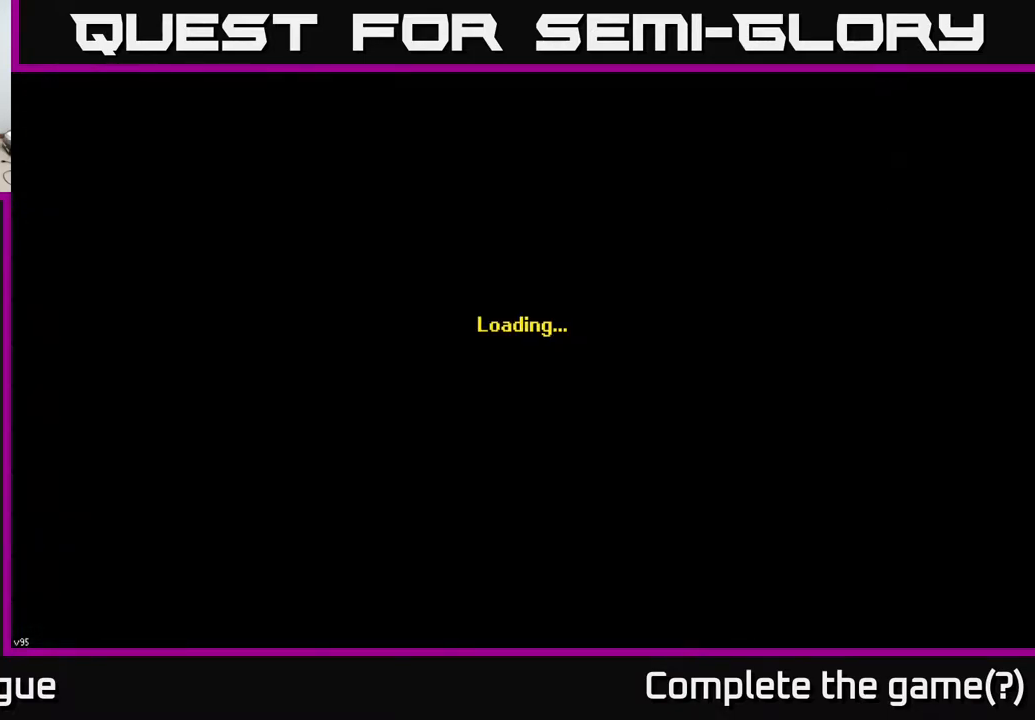
{"buttons": [], "left_stick": "center", "right_stick": "center", "events": []}
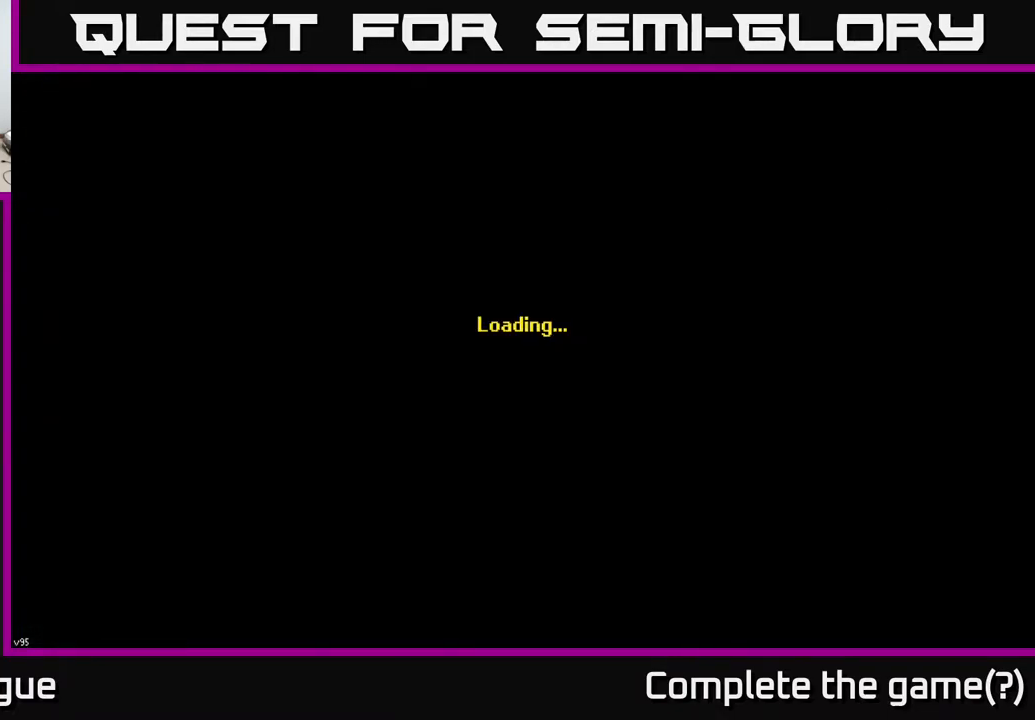
{"buttons": [], "left_stick": "center", "right_stick": "center", "events": []}
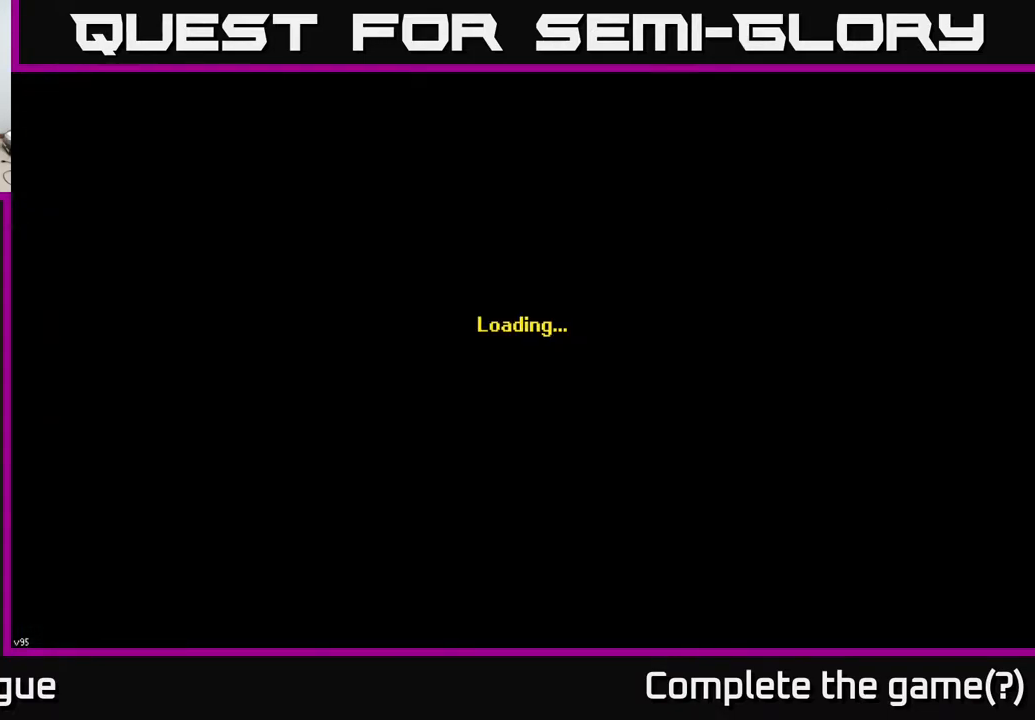
{"buttons": [], "left_stick": "center", "right_stick": "center", "events": []}
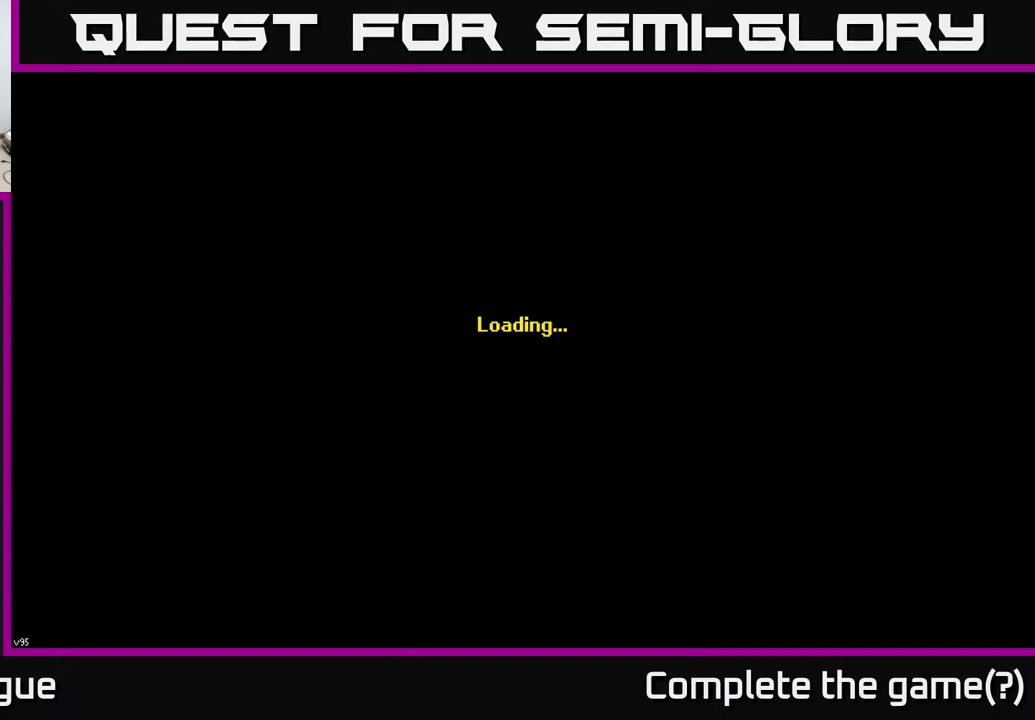
{"buttons": [], "left_stick": "center", "right_stick": "center", "events": []}
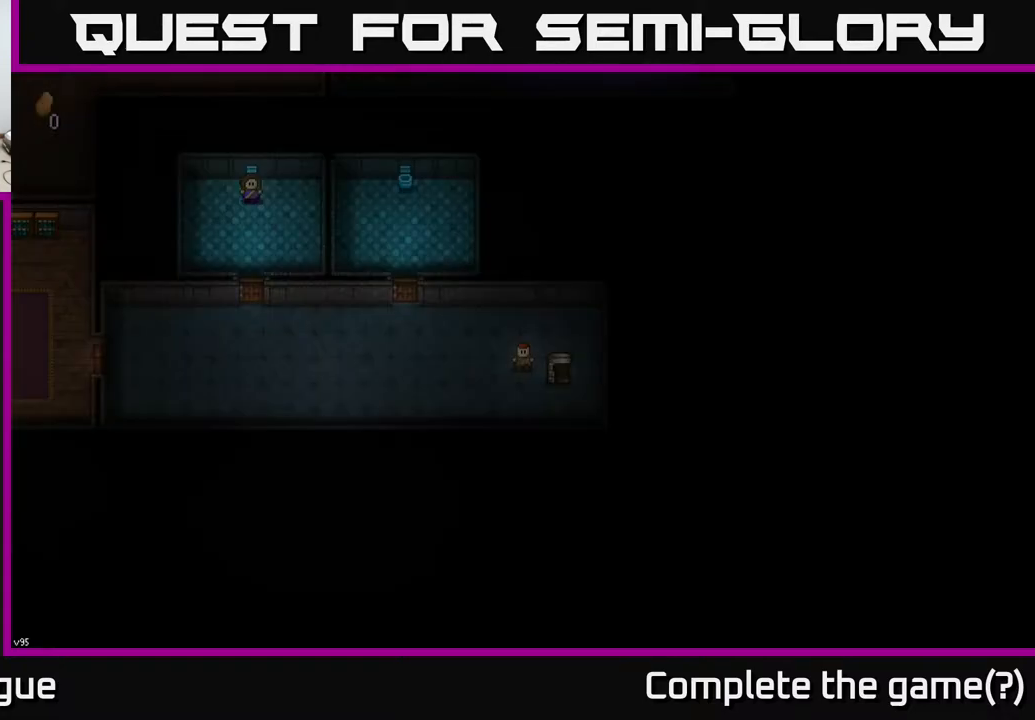
{"buttons": [], "left_stick": "center", "right_stick": "center", "events": []}
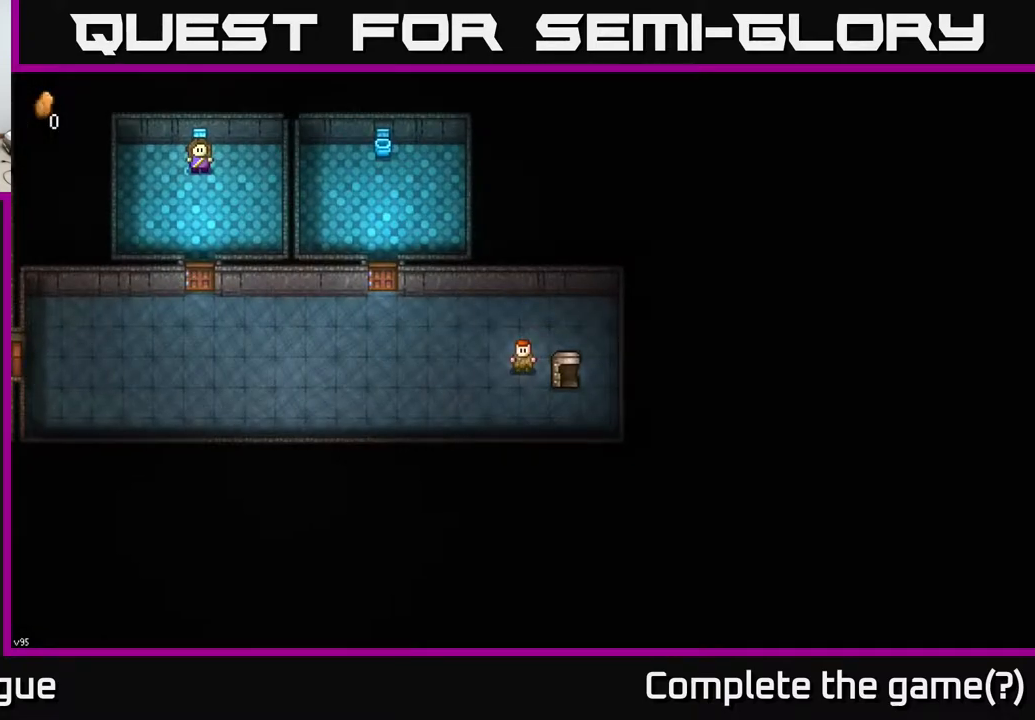
{"buttons": [], "left_stick": "center", "right_stick": "left", "events": [[83, "left_stick", "left"], [217, "right_stick", "left"], [300, "left_stick", "center"]]}
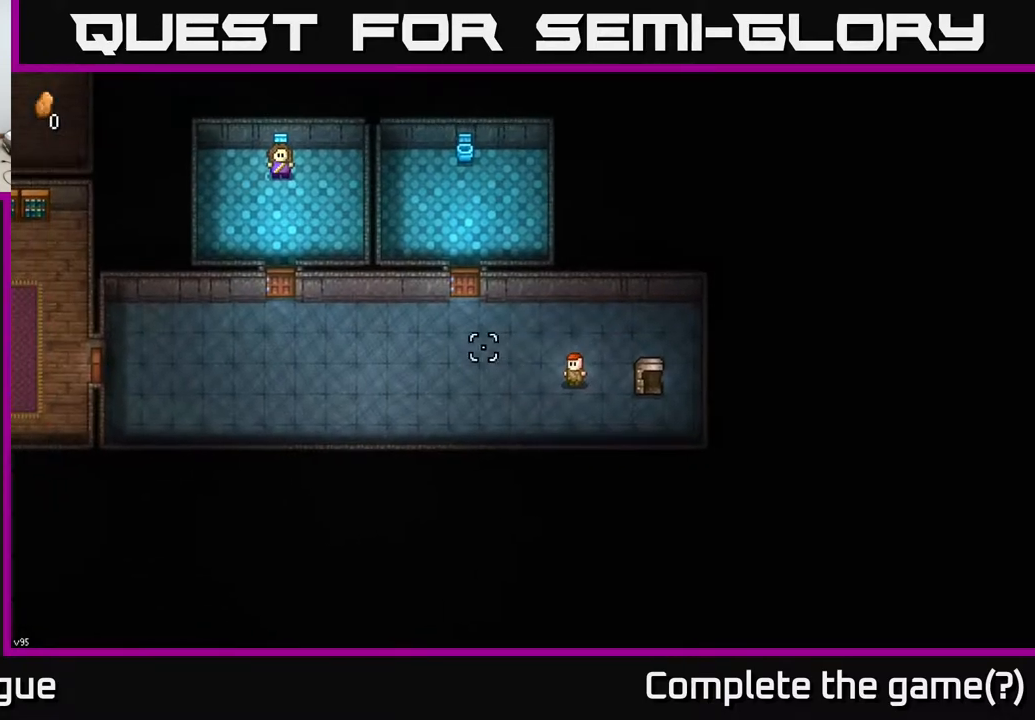
{"buttons": [], "left_stick": "left", "right_stick": "left", "events": [[500, "left_stick", "left"]]}
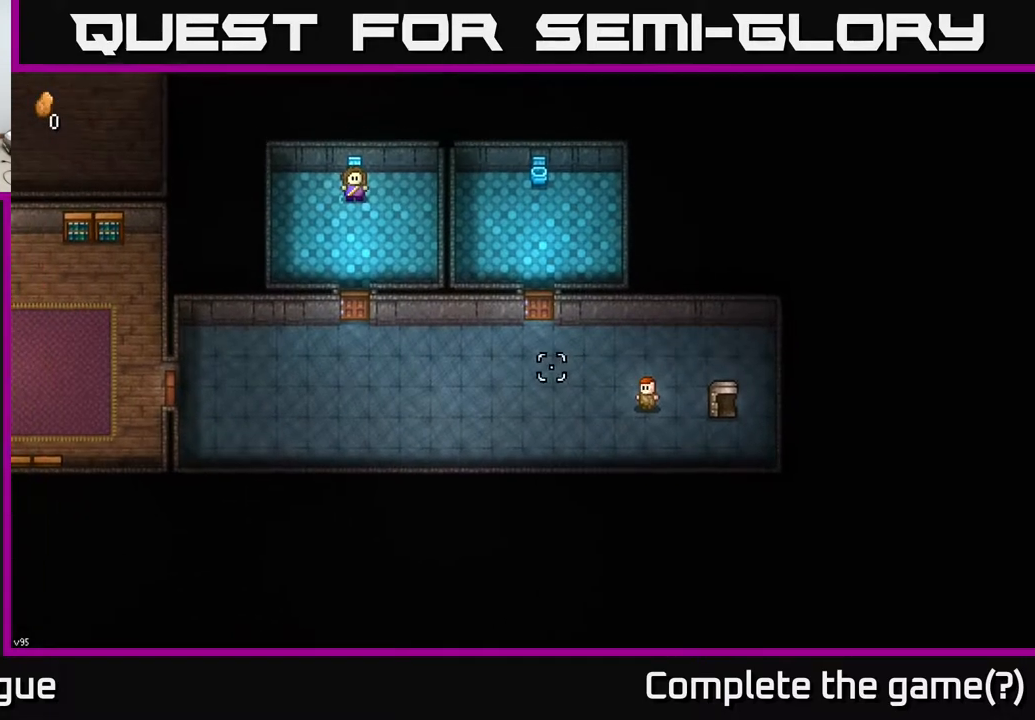
{"buttons": [], "left_stick": "left", "right_stick": "up-right", "events": [[50, "right_stick", "center"], [217, "left_stick", "center"], [450, "left_stick", "left"], [450, "right_stick", "up-right"]]}
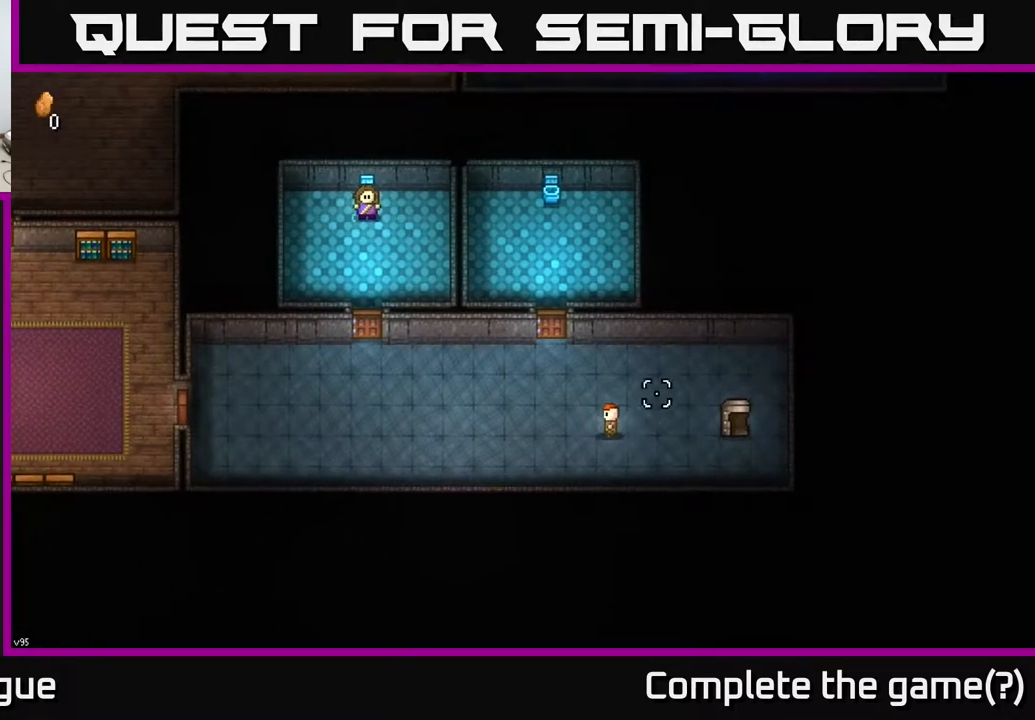
{"buttons": [], "left_stick": "center", "right_stick": "center", "events": [[67, "left_stick", "up-left"], [283, "left_stick", "center"], [317, "right_stick", "center"]]}
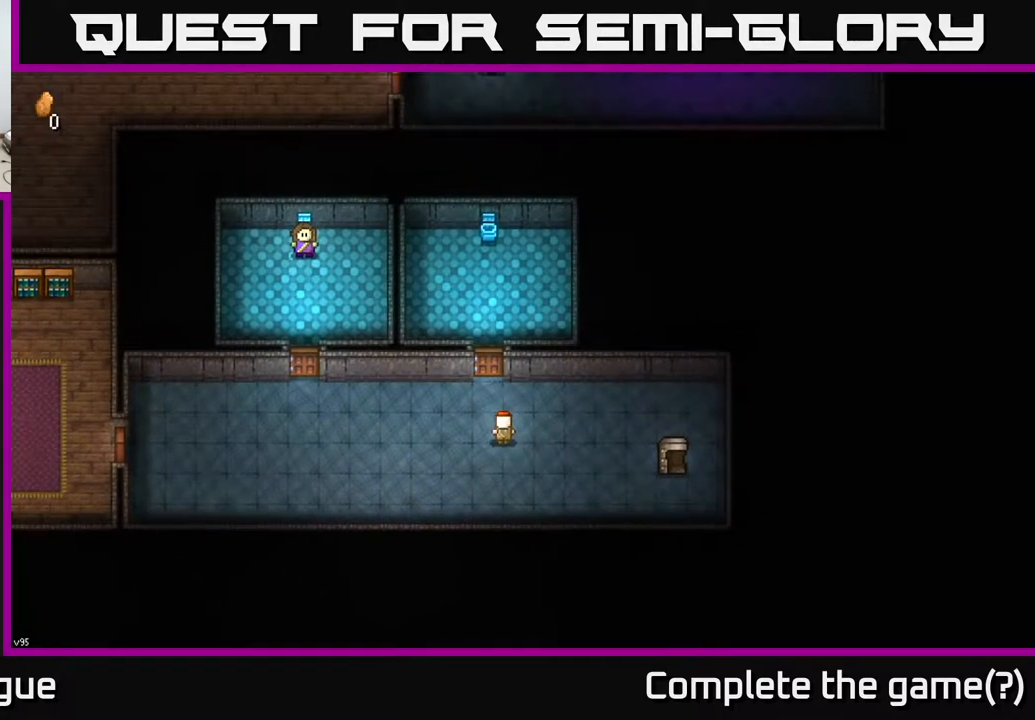
{"buttons": [], "left_stick": "up", "right_stick": "center", "events": [[433, "left_stick", "up"]]}
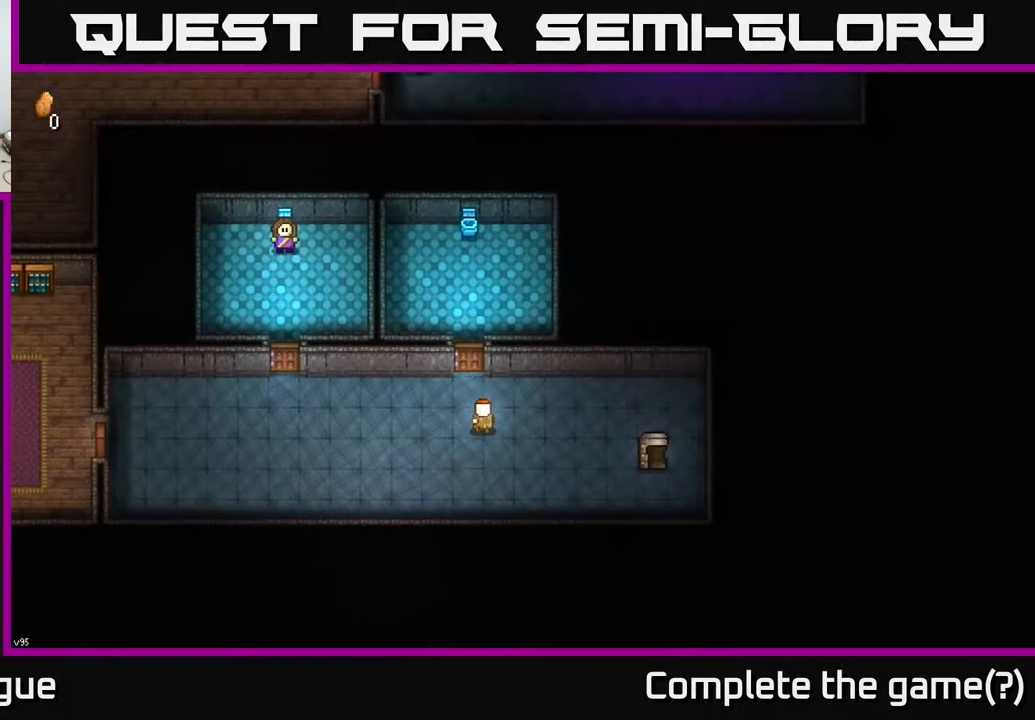
{"buttons": [], "left_stick": "center", "right_stick": "center", "events": [[183, "left_stick", "center"], [350, "A", "down"], [467, "A", "up"]]}
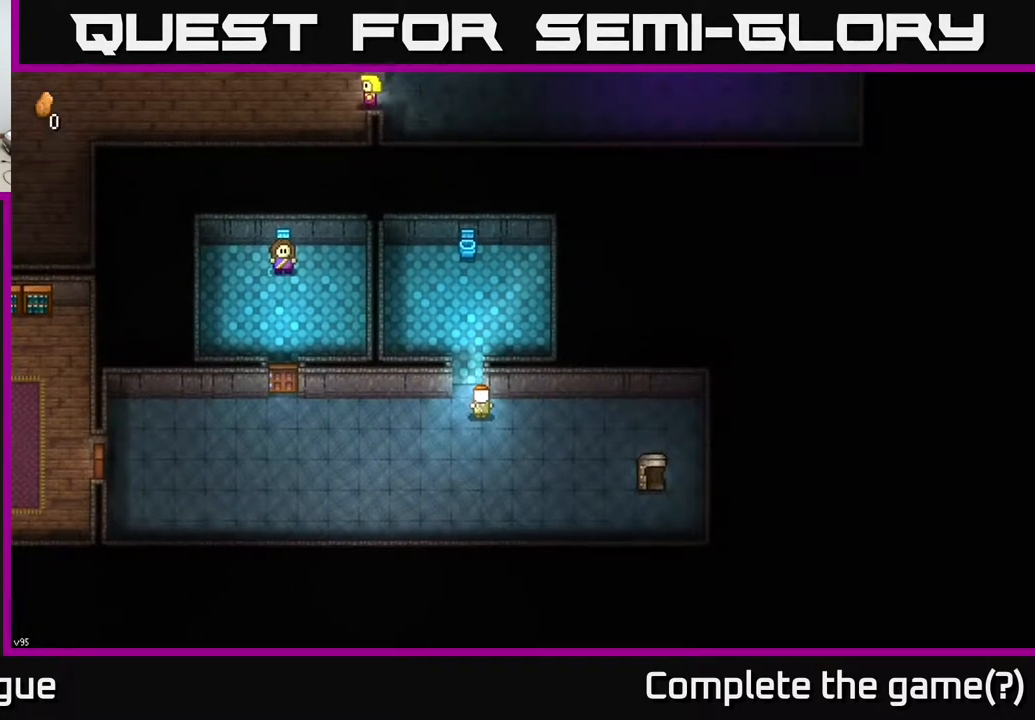
{"buttons": [], "left_stick": "up", "right_stick": "center", "events": [[167, "left_stick", "up"]]}